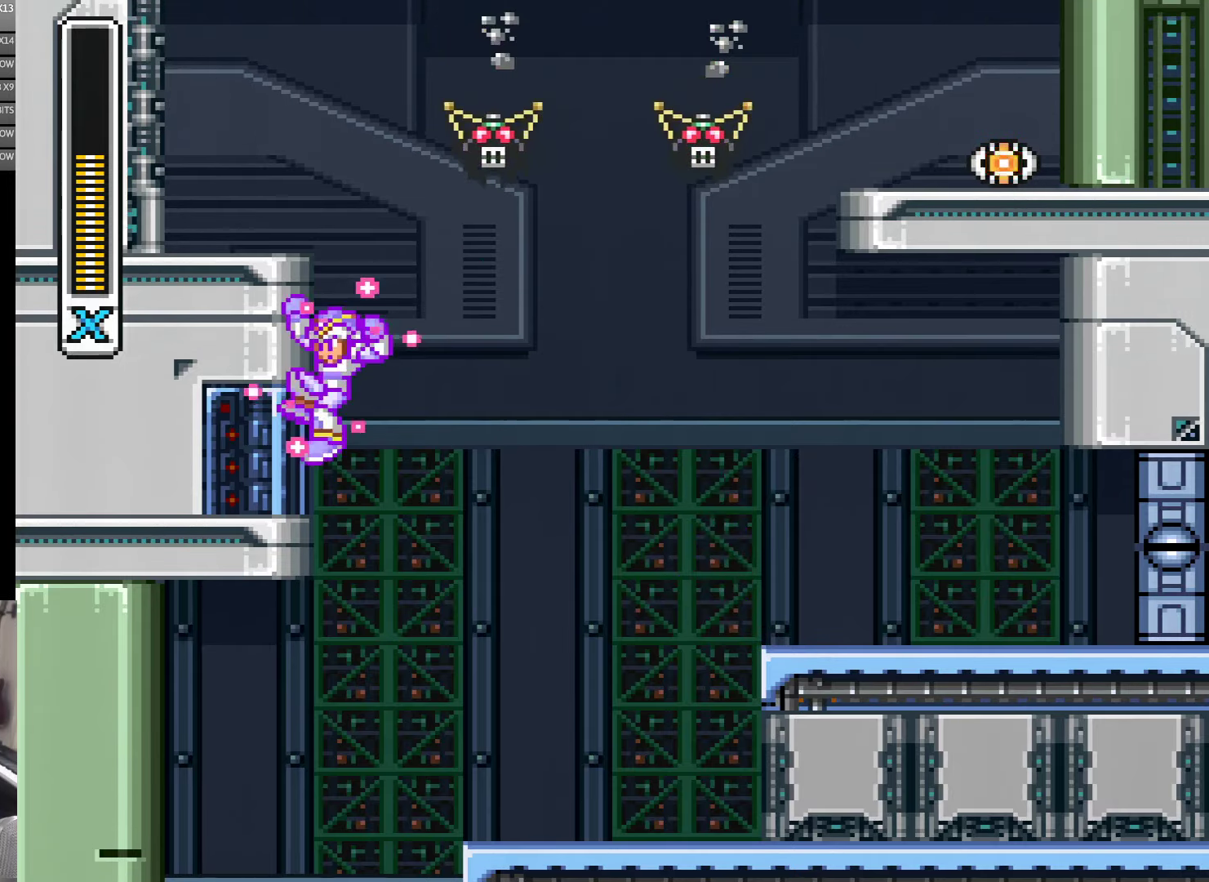
Gameplay with a controller (Nintendo layout); each line is a JSON object with the inputs held at the frame after it. "events" lists button and stick changes between this image and that frame as [ms after this image, input, new state], when the widget could be followed in between. Not read: L3 R3.
{"buttons": ["A", "B", "Y", "DPAD_LEFT"], "events": [[66, "A", "up"], [66, "B", "up"], [166, "A", "down"], [200, "B", "down"]]}
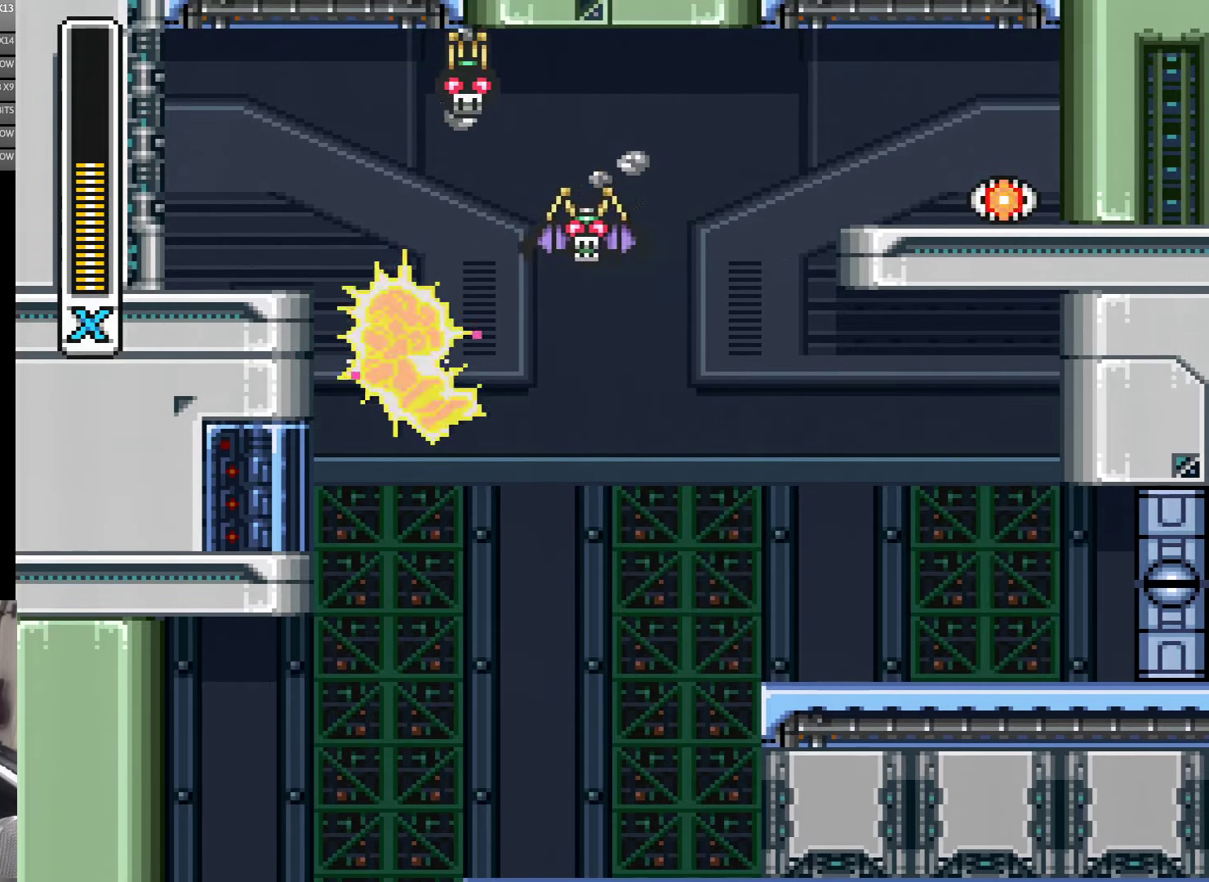
{"buttons": ["Y", "DPAD_RIGHT"], "events": [[200, "A", "up"], [200, "B", "up"], [233, "DPAD_LEFT", "up"], [266, "DPAD_RIGHT", "down"]]}
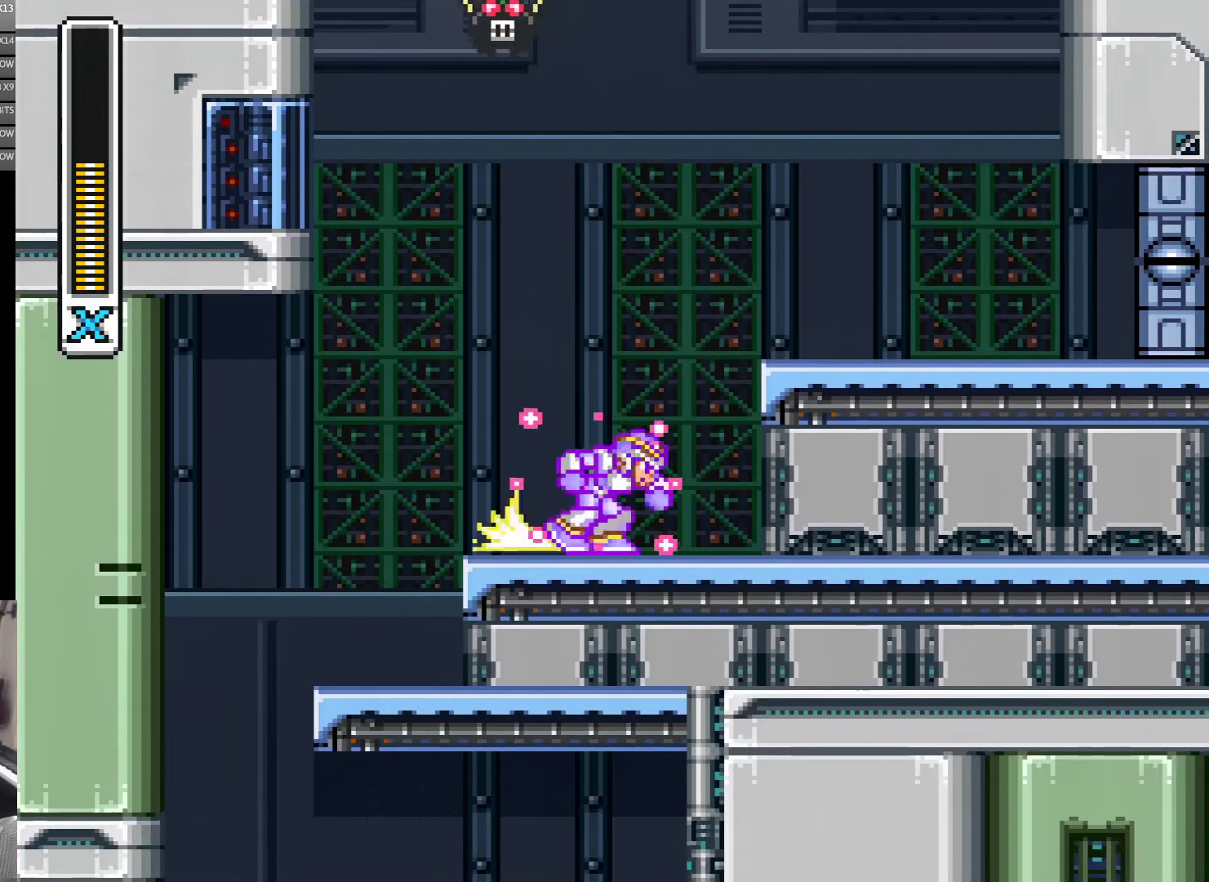
{"buttons": ["Y", "DPAD_RIGHT"], "events": [[100, "A", "down"], [133, "B", "down"], [400, "B", "up"], [433, "A", "up"]]}
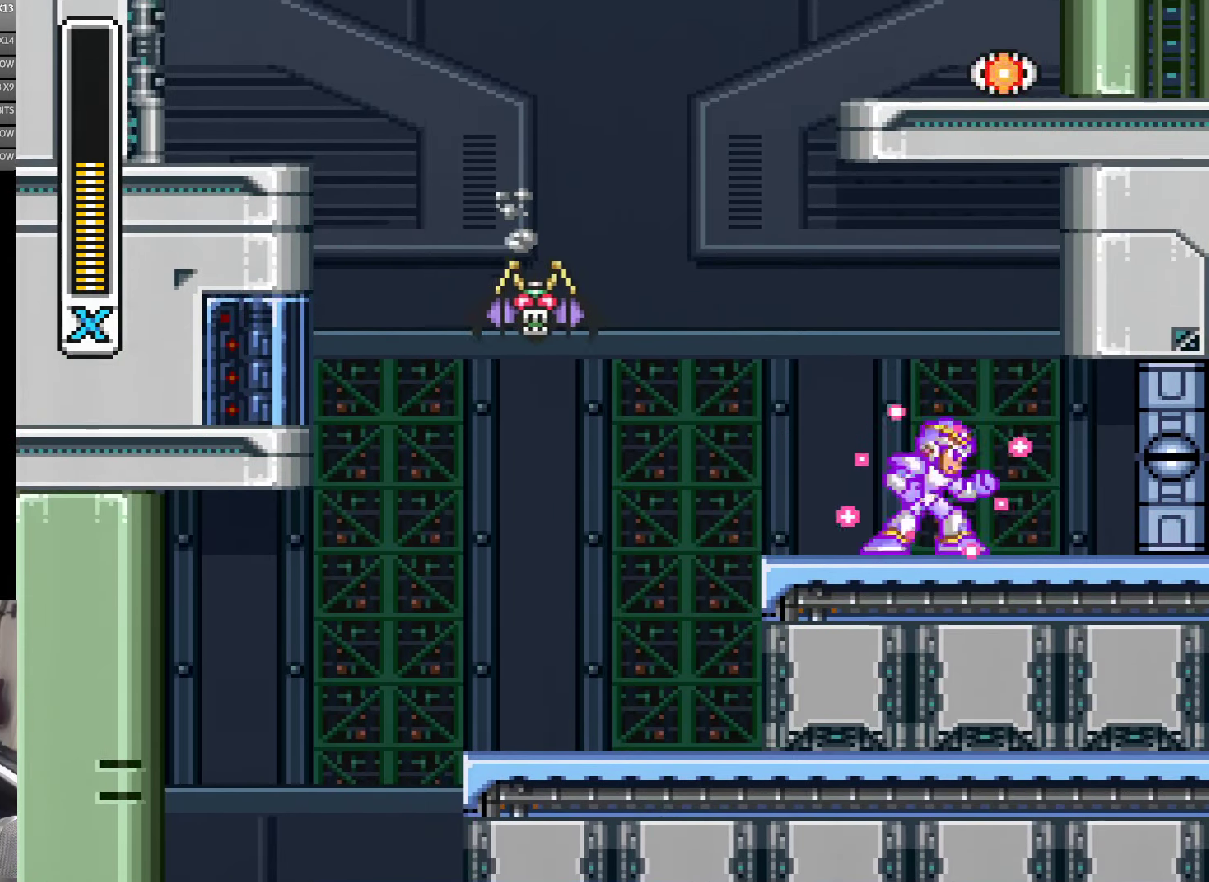
{"buttons": ["Y"], "events": [[83, "DPAD_RIGHT", "up"], [133, "B", "down"], [200, "DPAD_LEFT", "down"], [300, "B", "up"], [300, "Y", "up"], [350, "DPAD_LEFT", "up"], [350, "Y", "down"]]}
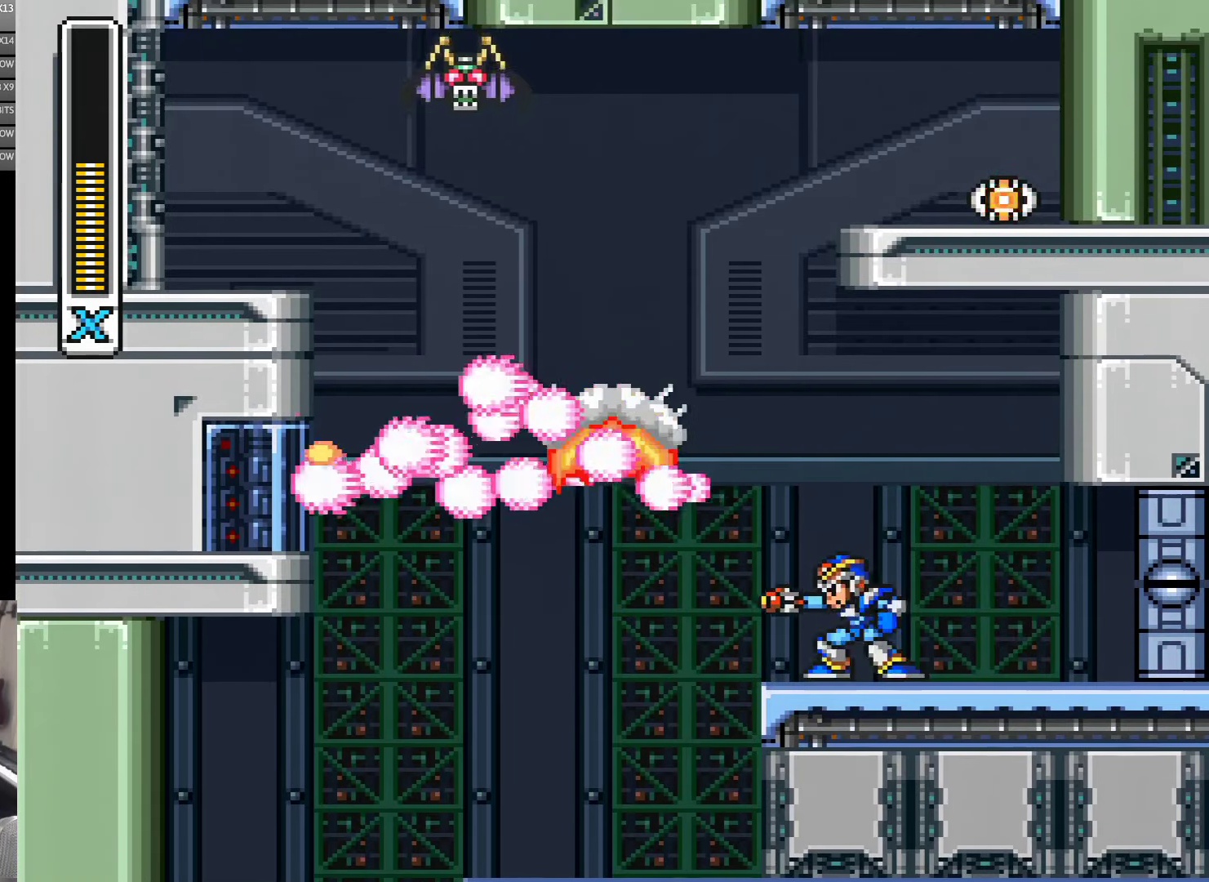
{"buttons": [], "events": [[33, "Y", "up"], [266, "Y", "down"], [400, "Y", "up"]]}
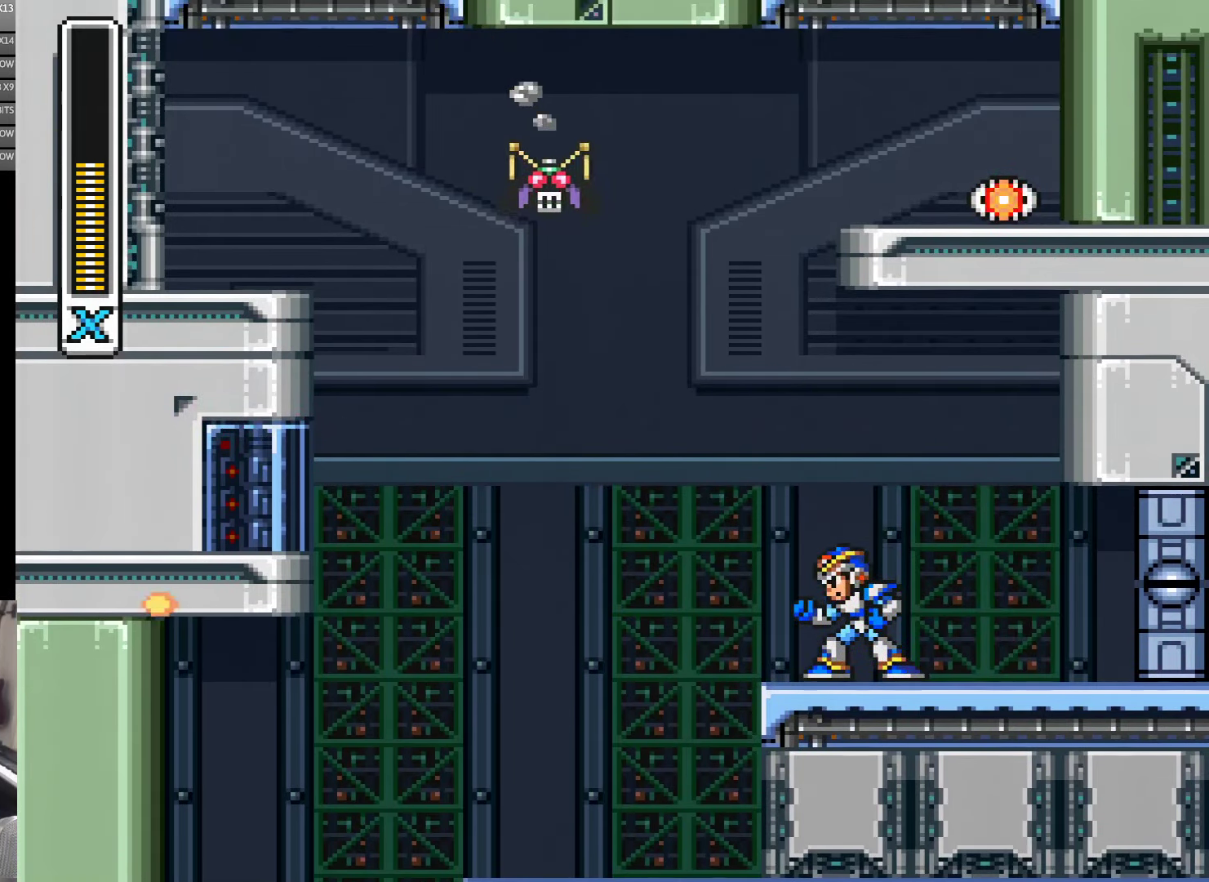
{"buttons": ["DPAD_RIGHT"], "events": [[350, "DPAD_RIGHT", "down"]]}
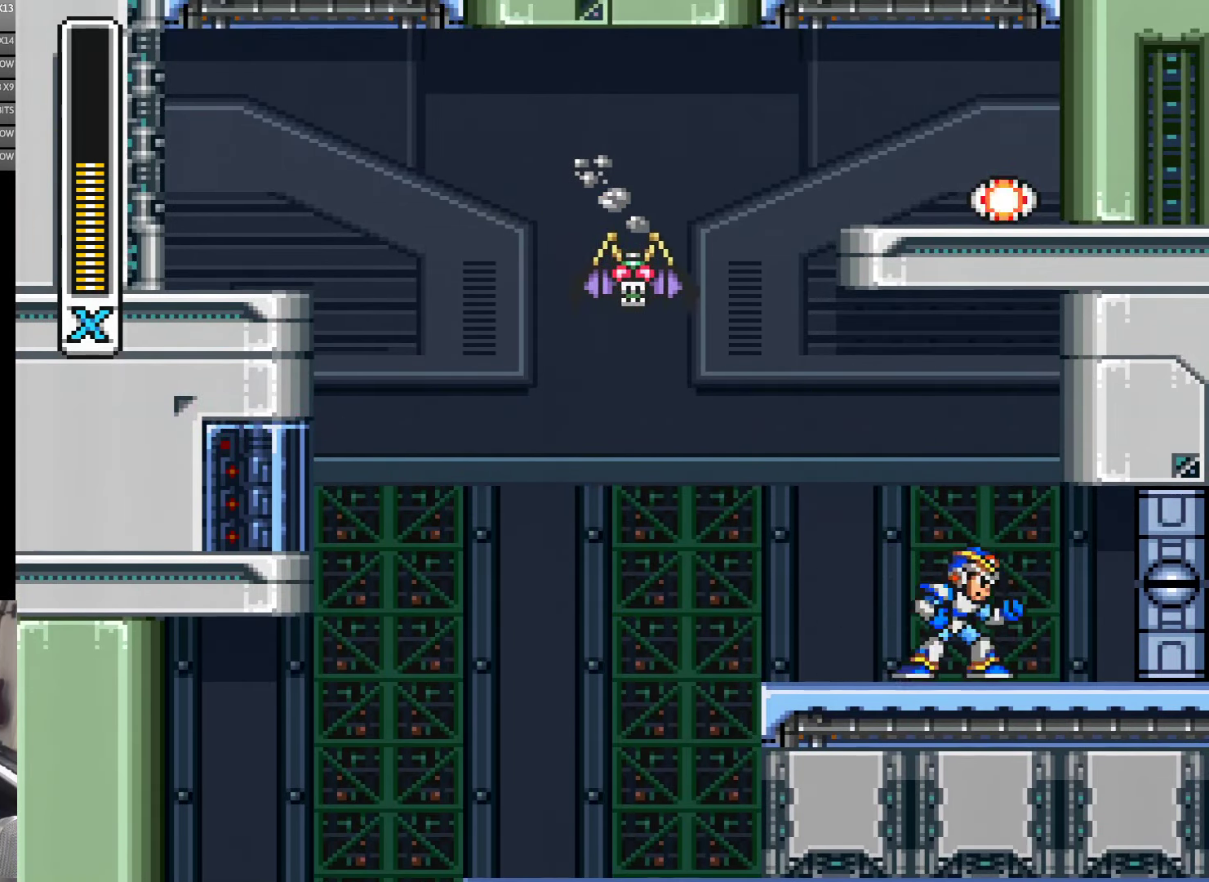
{"buttons": ["Y"], "events": [[133, "DPAD_RIGHT", "up"], [200, "B", "down"], [266, "DPAD_LEFT", "down"], [350, "DPAD_LEFT", "up"], [466, "Y", "down"], [500, "B", "up"]]}
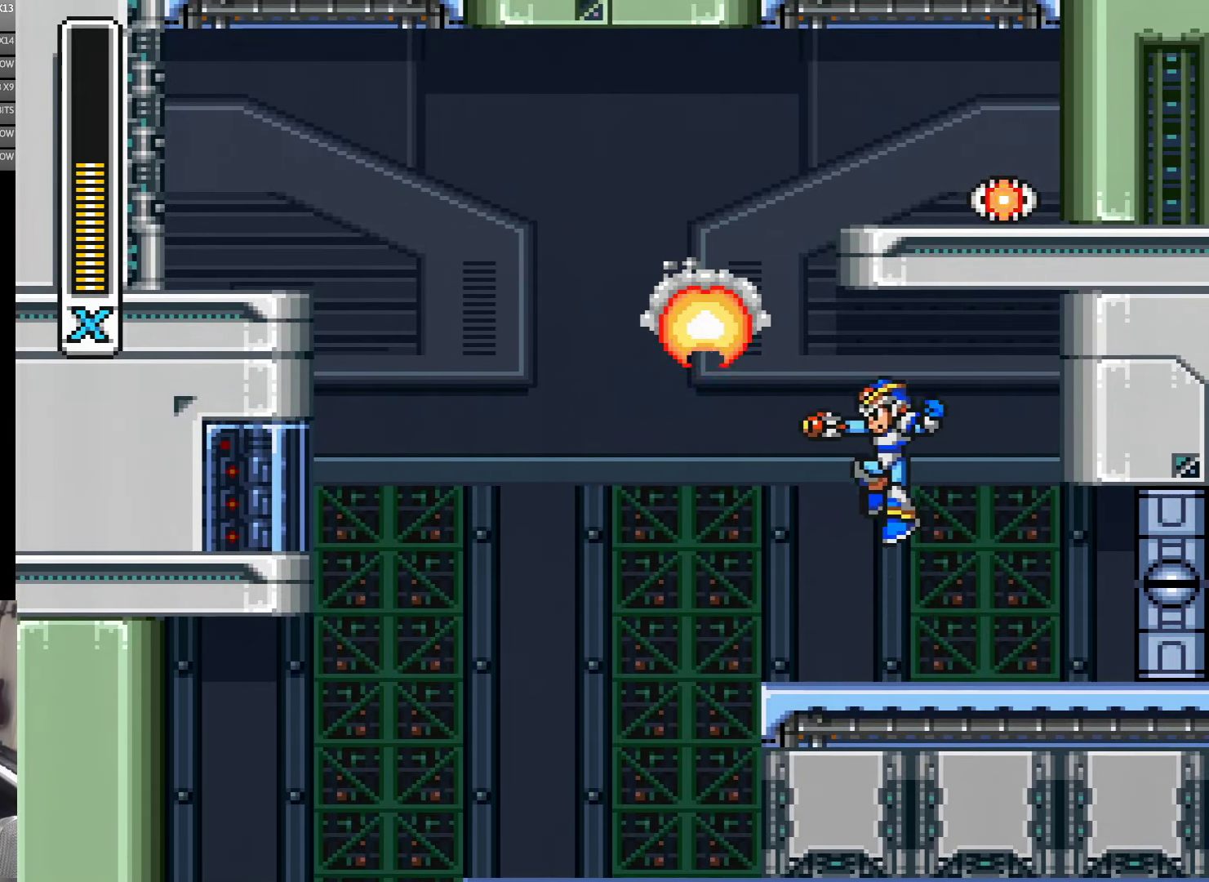
{"buttons": ["A", "B", "Y", "DPAD_LEFT"], "events": [[266, "DPAD_LEFT", "down"], [433, "A", "down"], [466, "B", "down"]]}
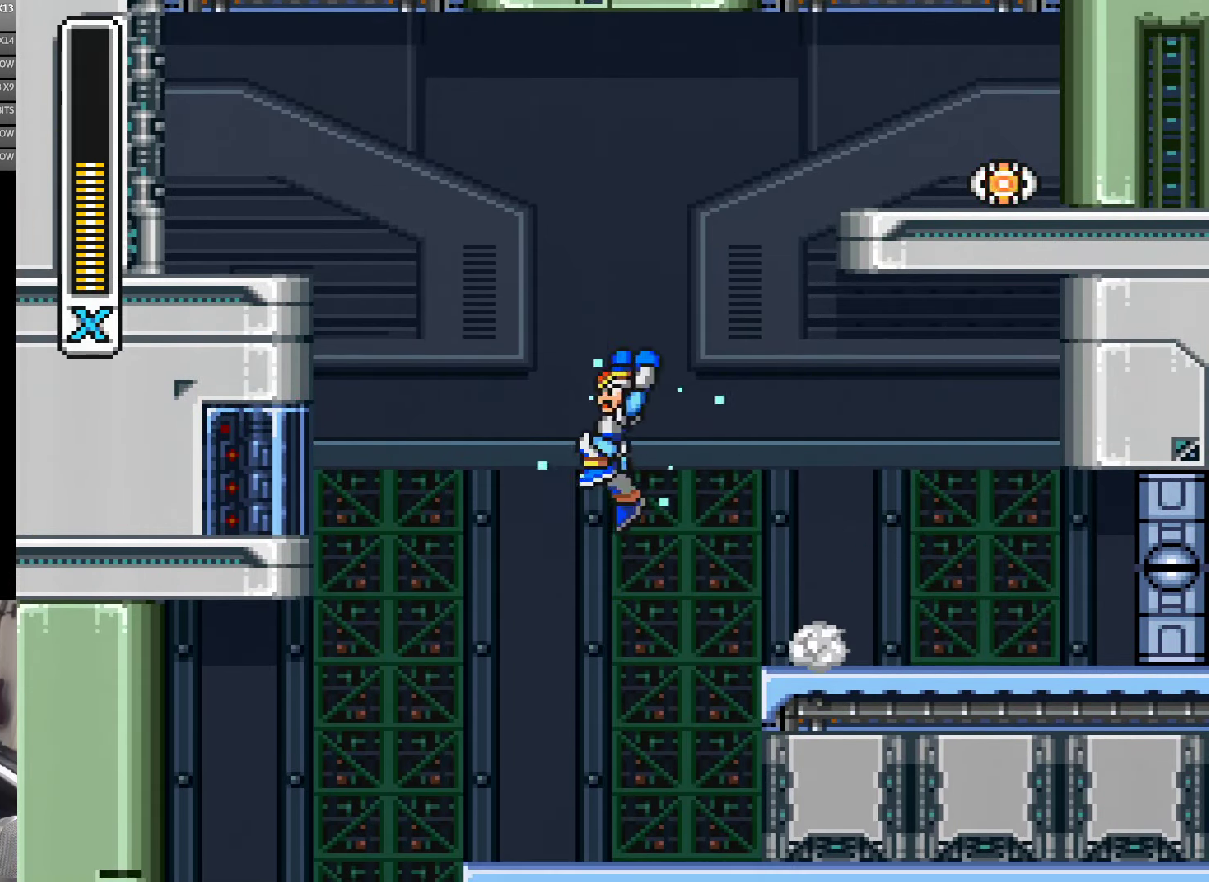
{"buttons": ["A", "B", "Y", "DPAD_LEFT"], "events": [[383, "A", "up"], [416, "B", "up"], [500, "A", "down"], [500, "B", "down"]]}
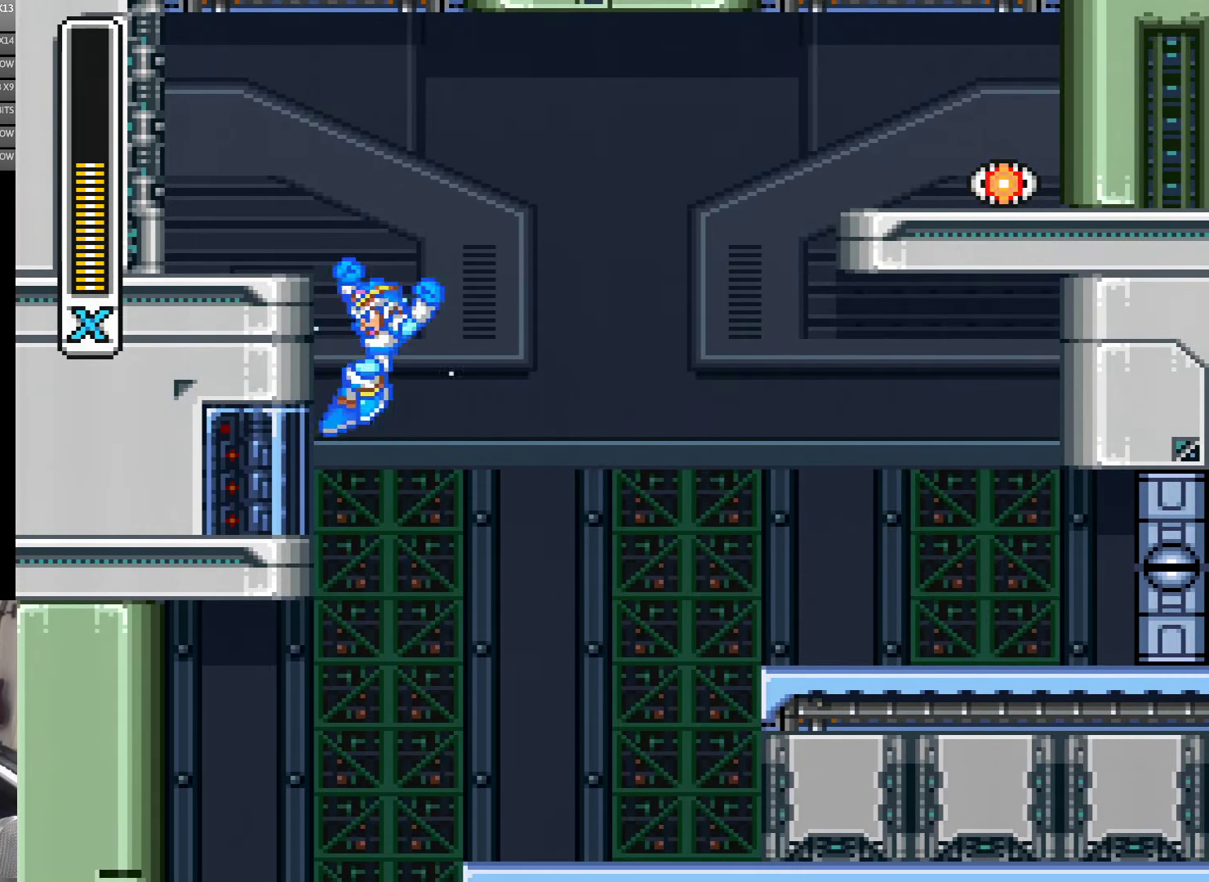
{"buttons": ["A", "B", "Y", "DPAD_RIGHT"], "events": [[116, "A", "up"], [116, "B", "up"], [417, "A", "down"], [467, "B", "down"], [483, "DPAD_LEFT", "up"], [483, "DPAD_RIGHT", "down"]]}
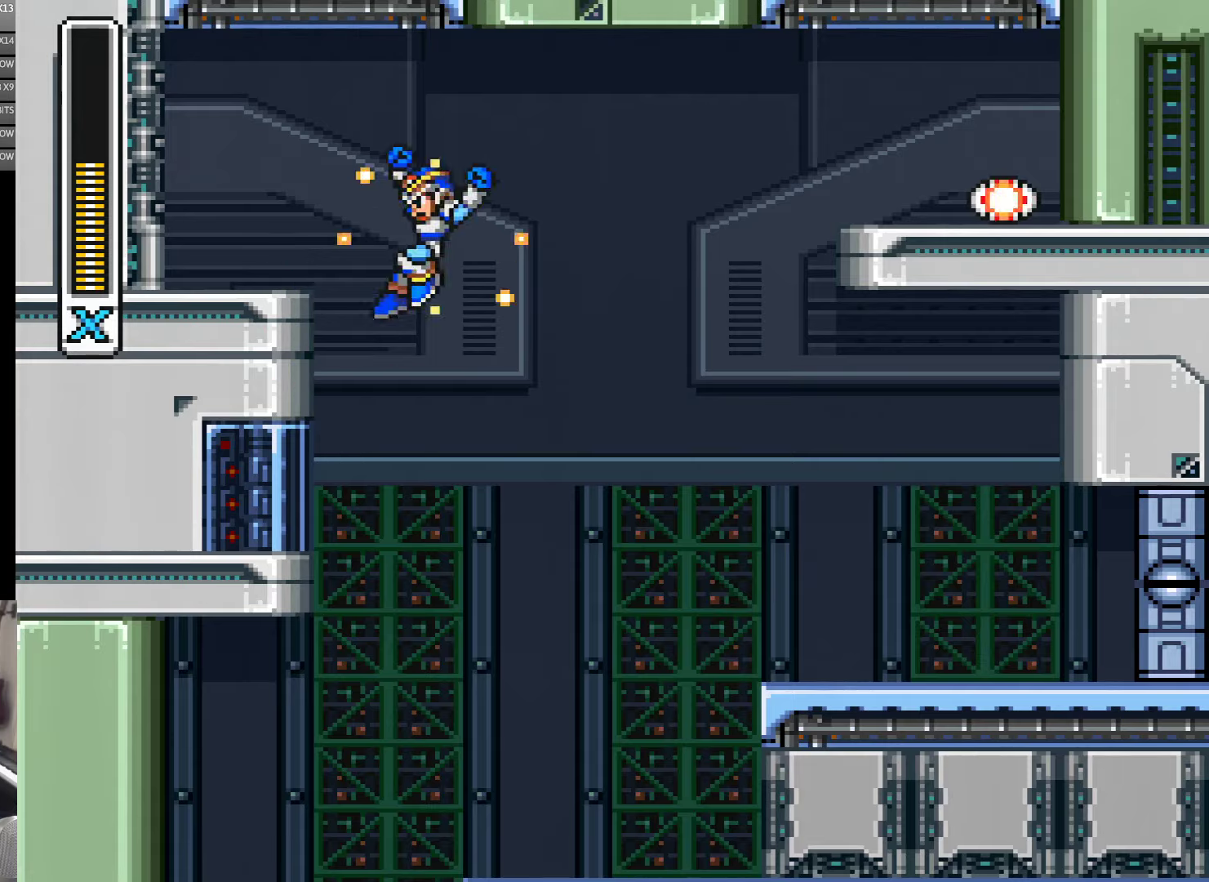
{"buttons": ["A", "B", "Y", "DPAD_RIGHT"], "events": []}
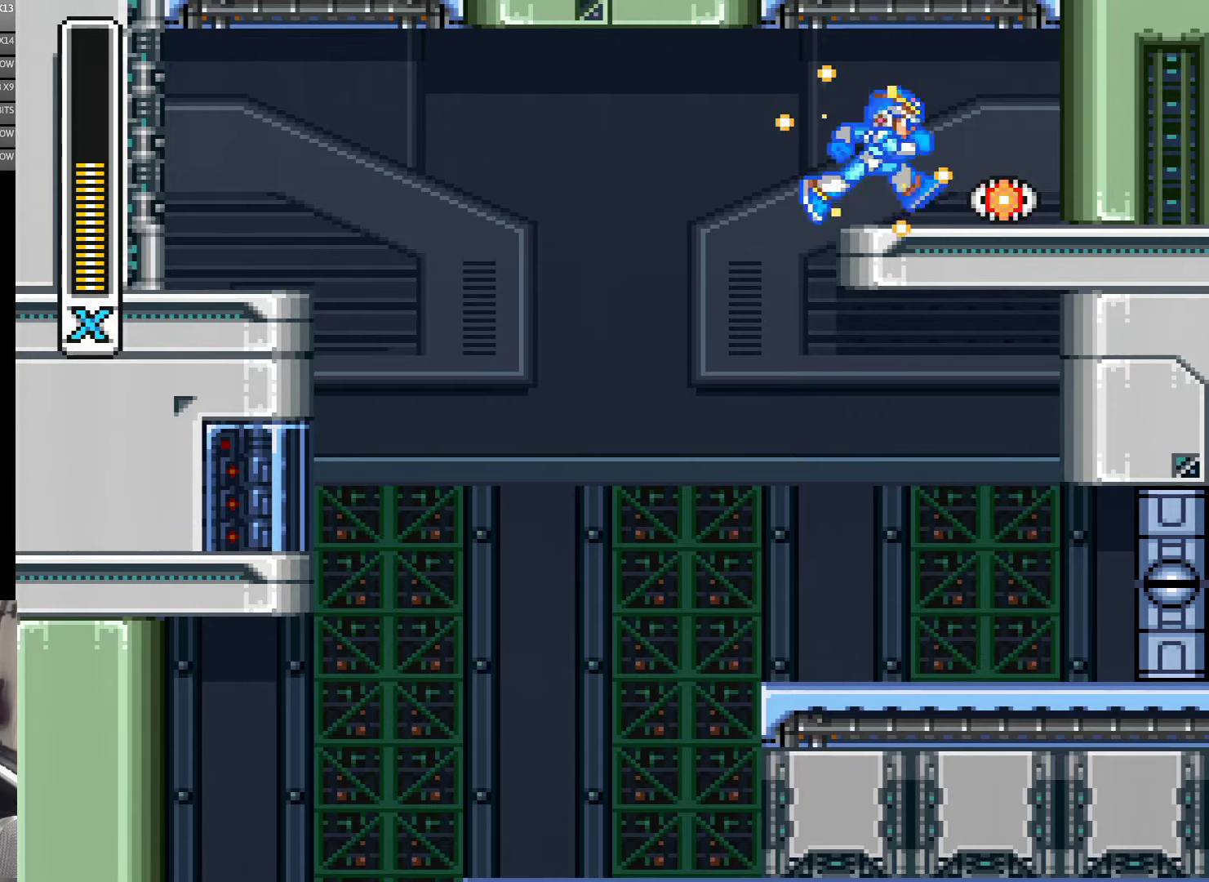
{"buttons": ["Y", "DPAD_LEFT"], "events": [[100, "A", "up"], [100, "B", "up"], [350, "DPAD_RIGHT", "up"], [383, "DPAD_LEFT", "down"]]}
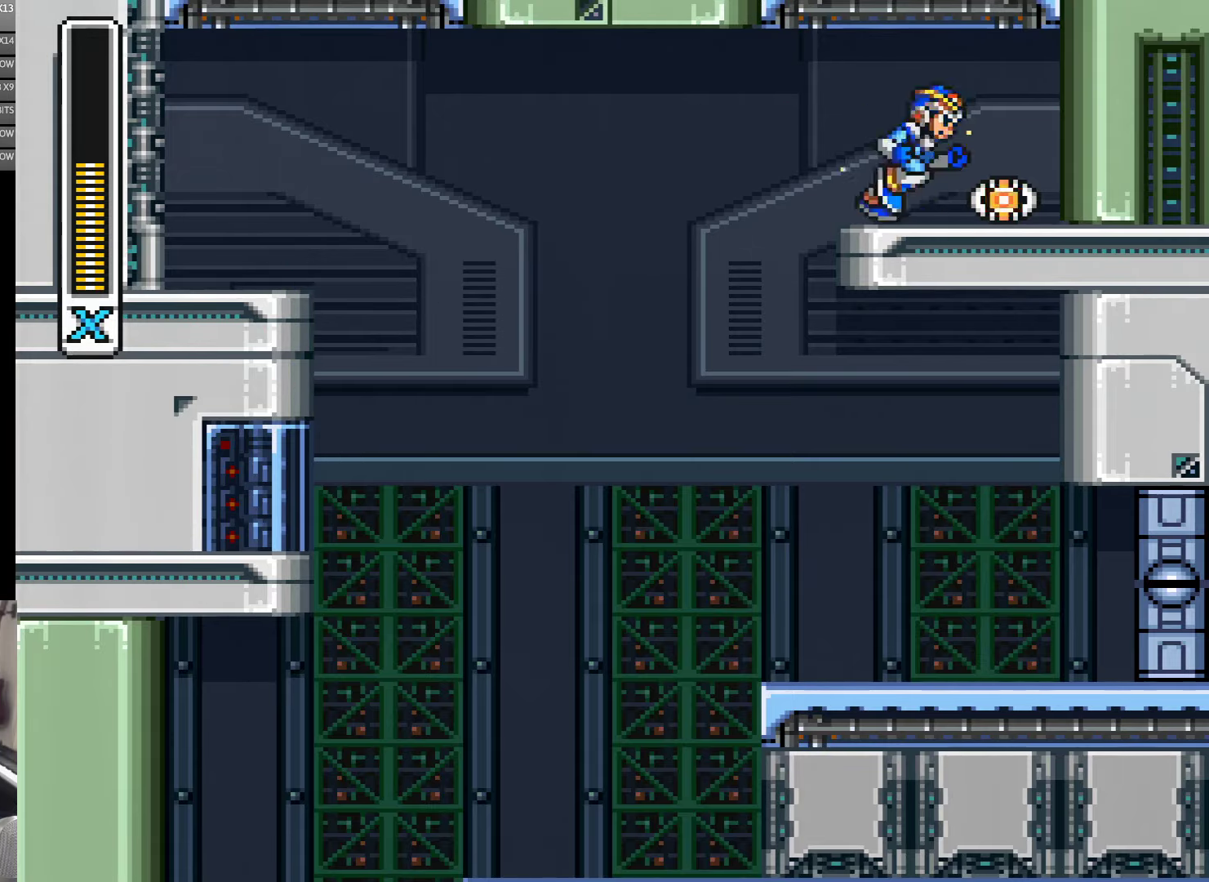
{"buttons": ["Y", "DPAD_LEFT"], "events": [[83, "DPAD_LEFT", "up"], [83, "DPAD_RIGHT", "down"], [383, "DPAD_RIGHT", "up"], [417, "DPAD_LEFT", "down"]]}
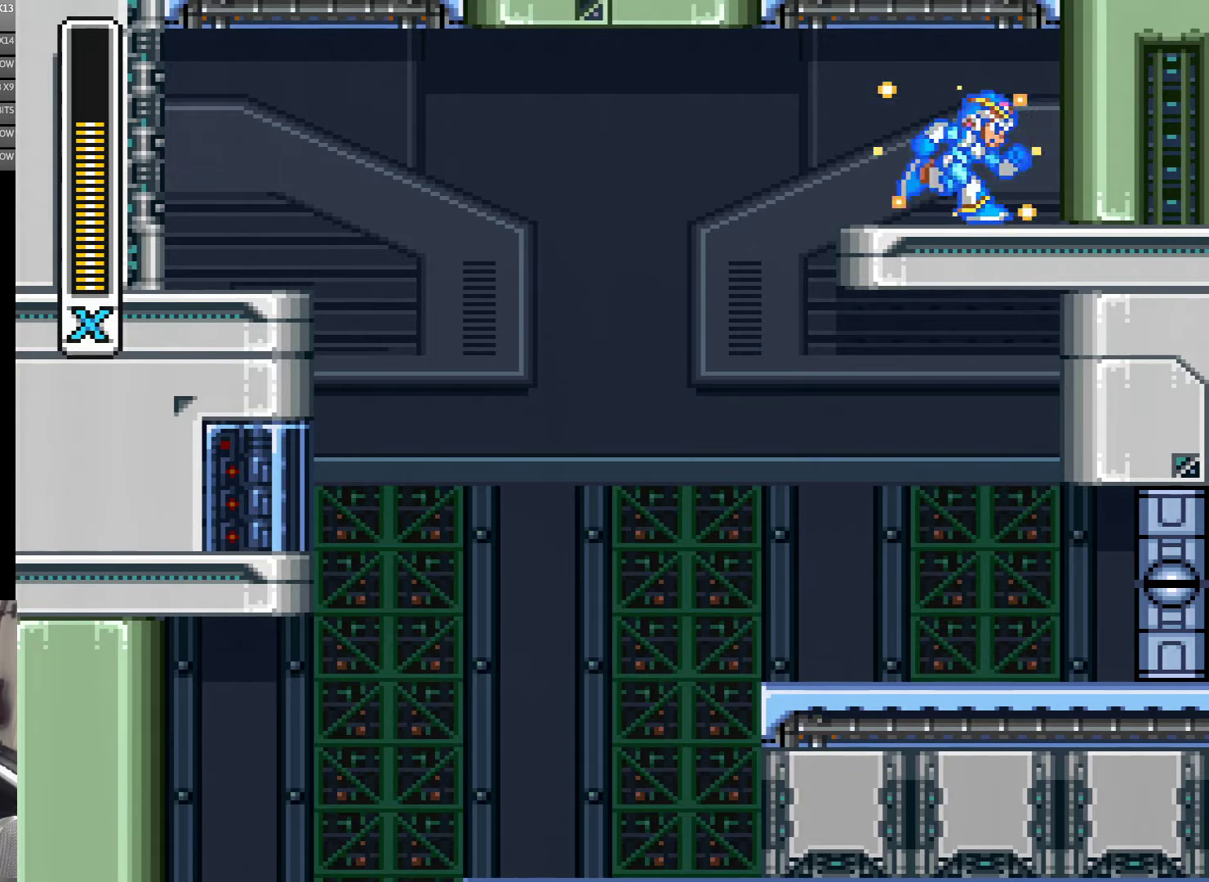
{"buttons": ["Y", "DPAD_LEFT"], "events": [[383, "A", "down"], [500, "A", "up"]]}
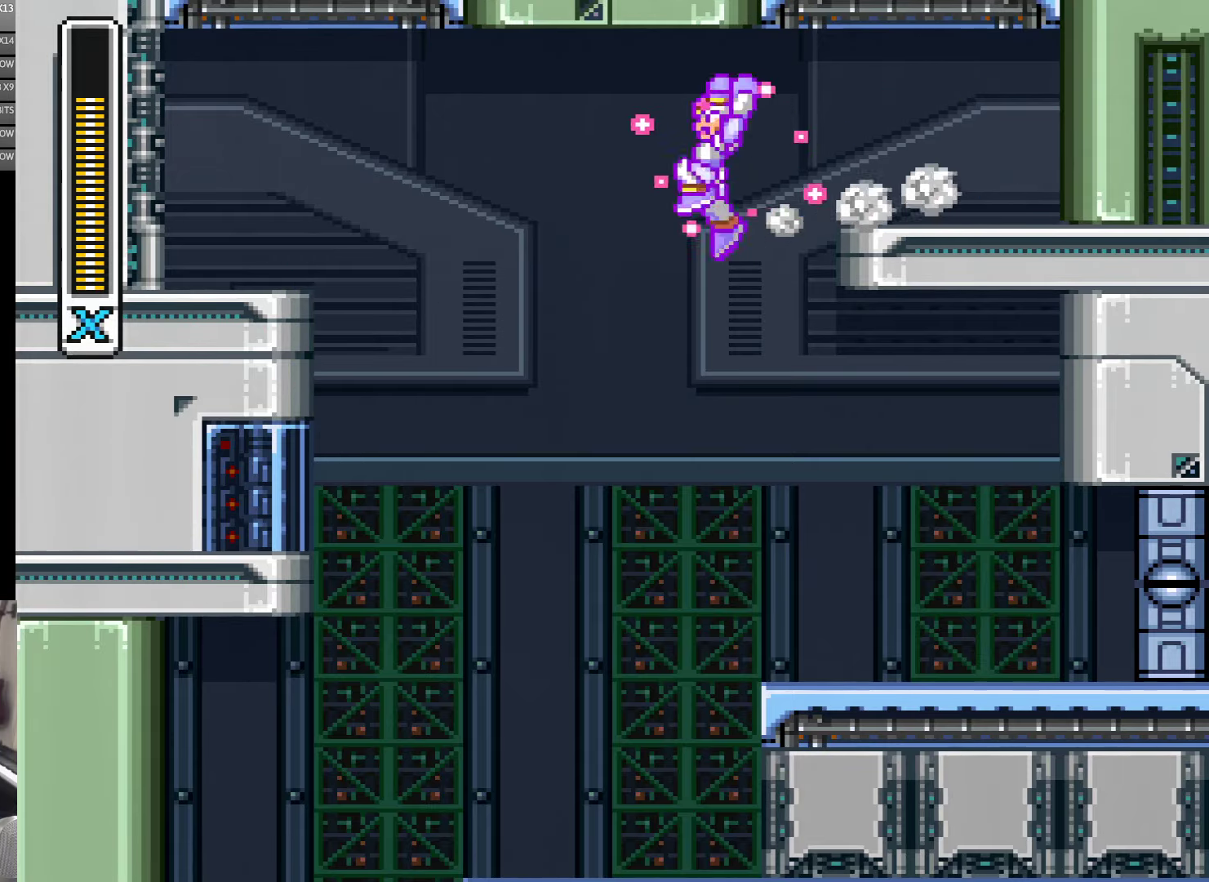
{"buttons": ["Y", "DPAD_LEFT"], "events": [[67, "A", "down"], [117, "A", "up"], [150, "DPAD_LEFT", "up"], [150, "DPAD_RIGHT", "down"], [500, "DPAD_LEFT", "down"], [500, "DPAD_RIGHT", "up"]]}
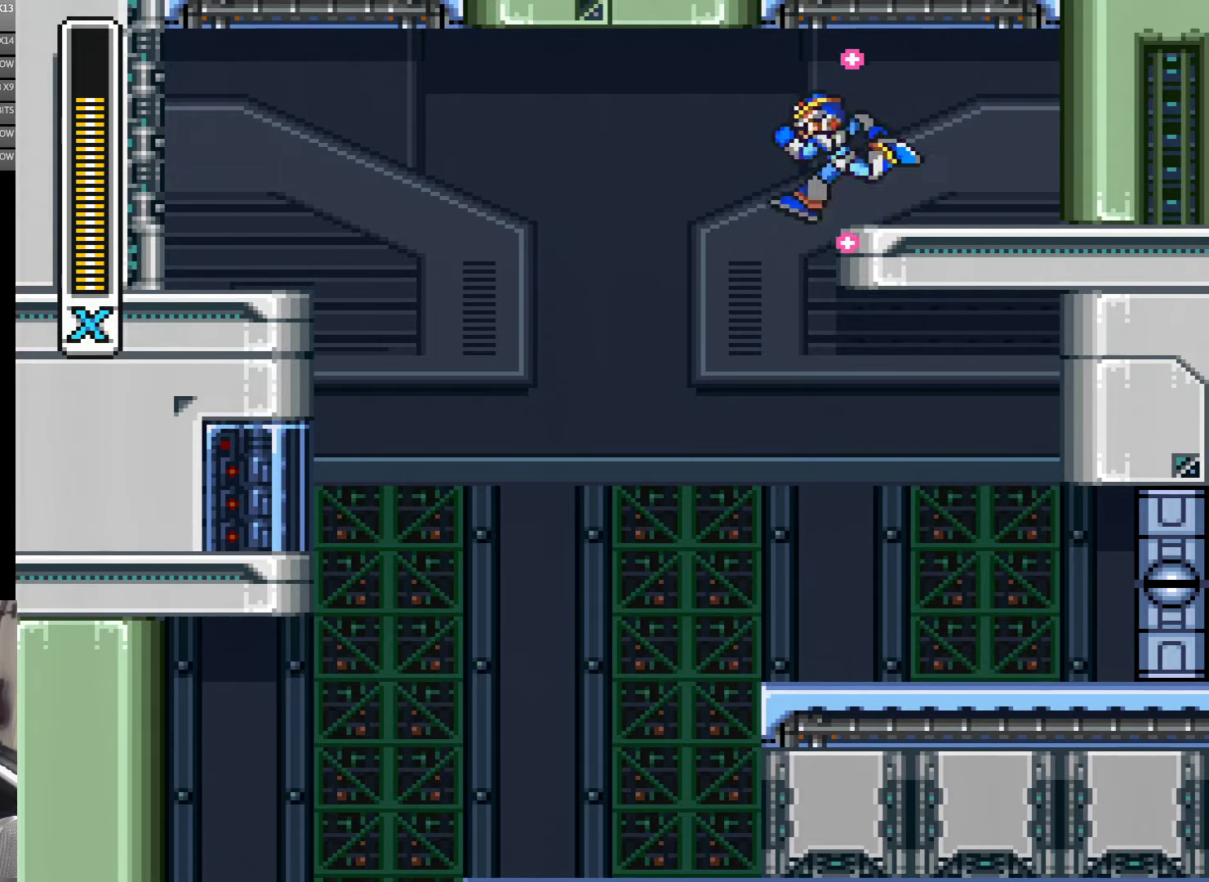
{"buttons": ["Y"], "events": [[417, "DPAD_LEFT", "up"]]}
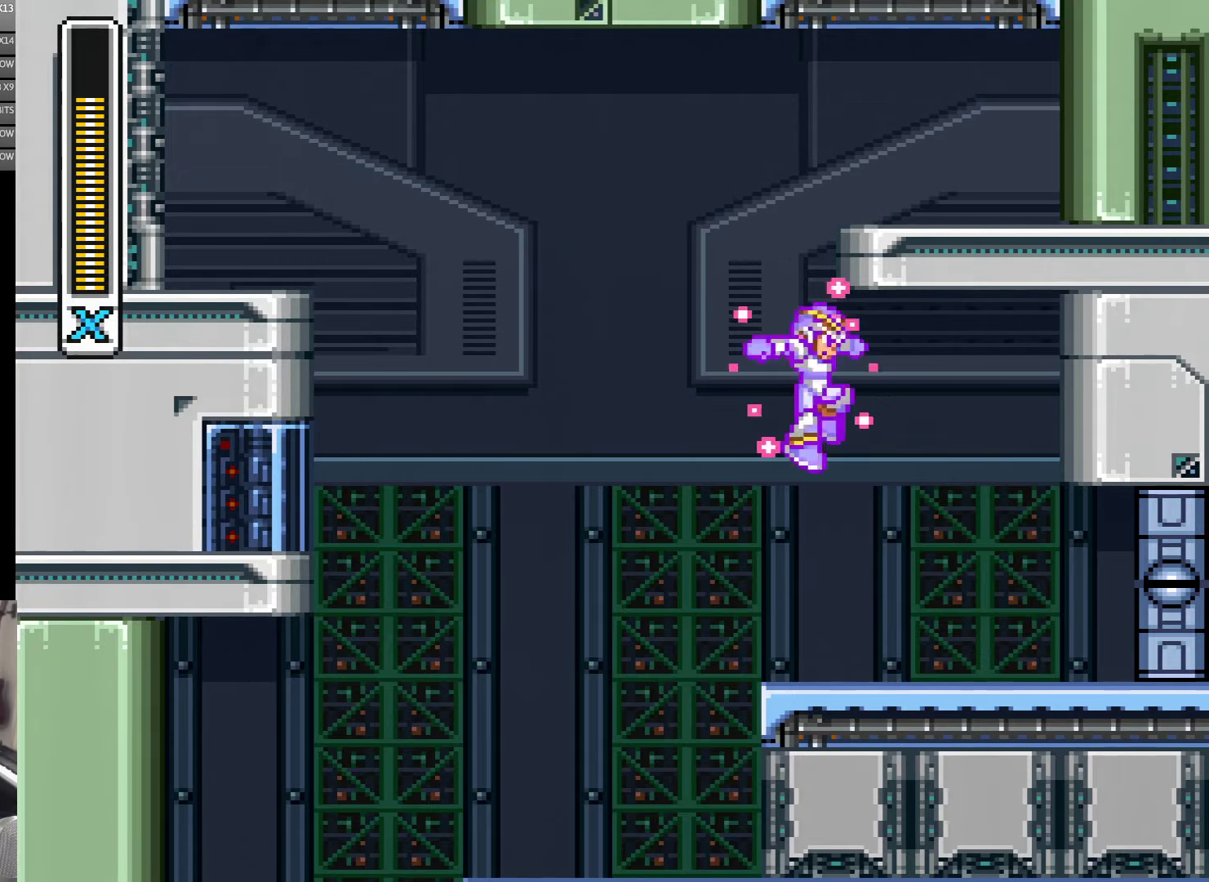
{"buttons": ["A", "Y", "DPAD_RIGHT"], "events": [[50, "DPAD_RIGHT", "down"], [317, "A", "down"]]}
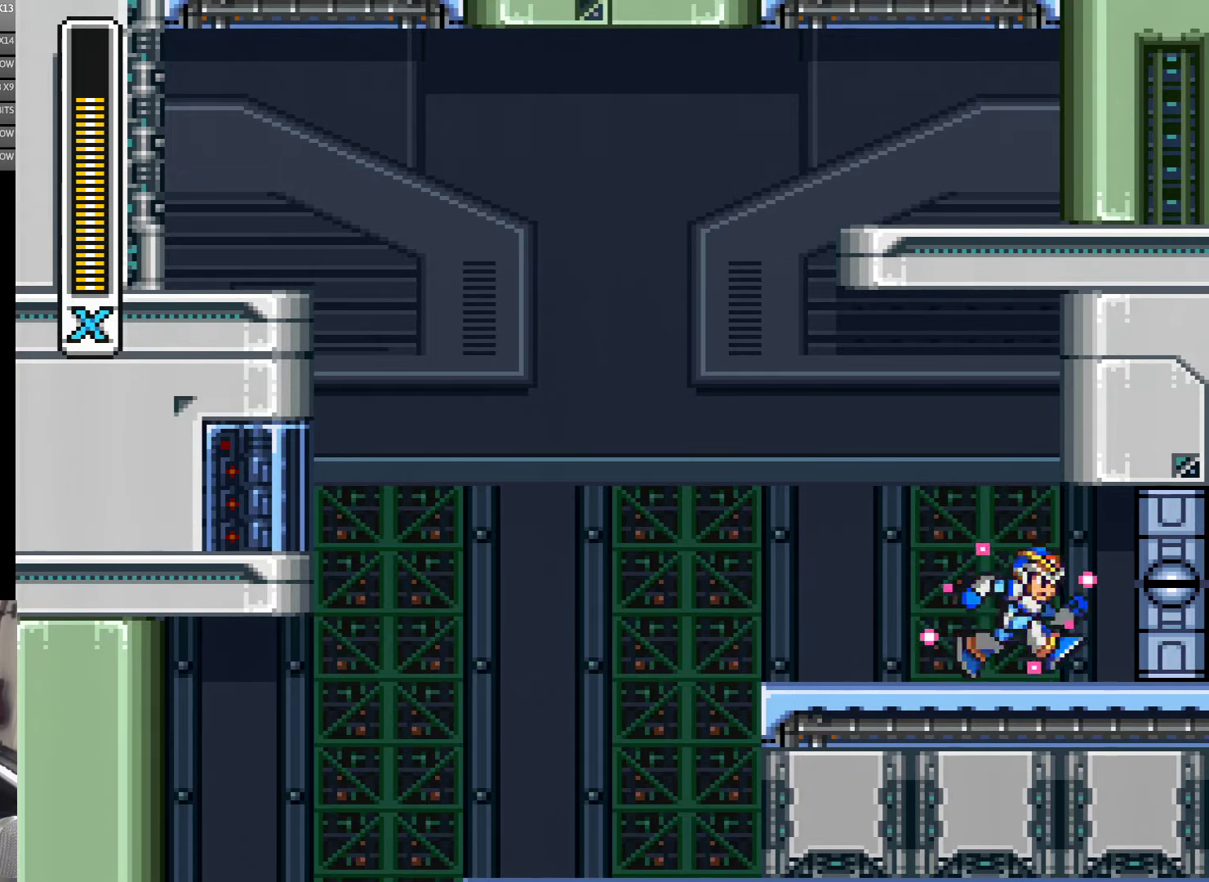
{"buttons": ["Y"], "events": [[183, "A", "up"], [383, "DPAD_RIGHT", "up"]]}
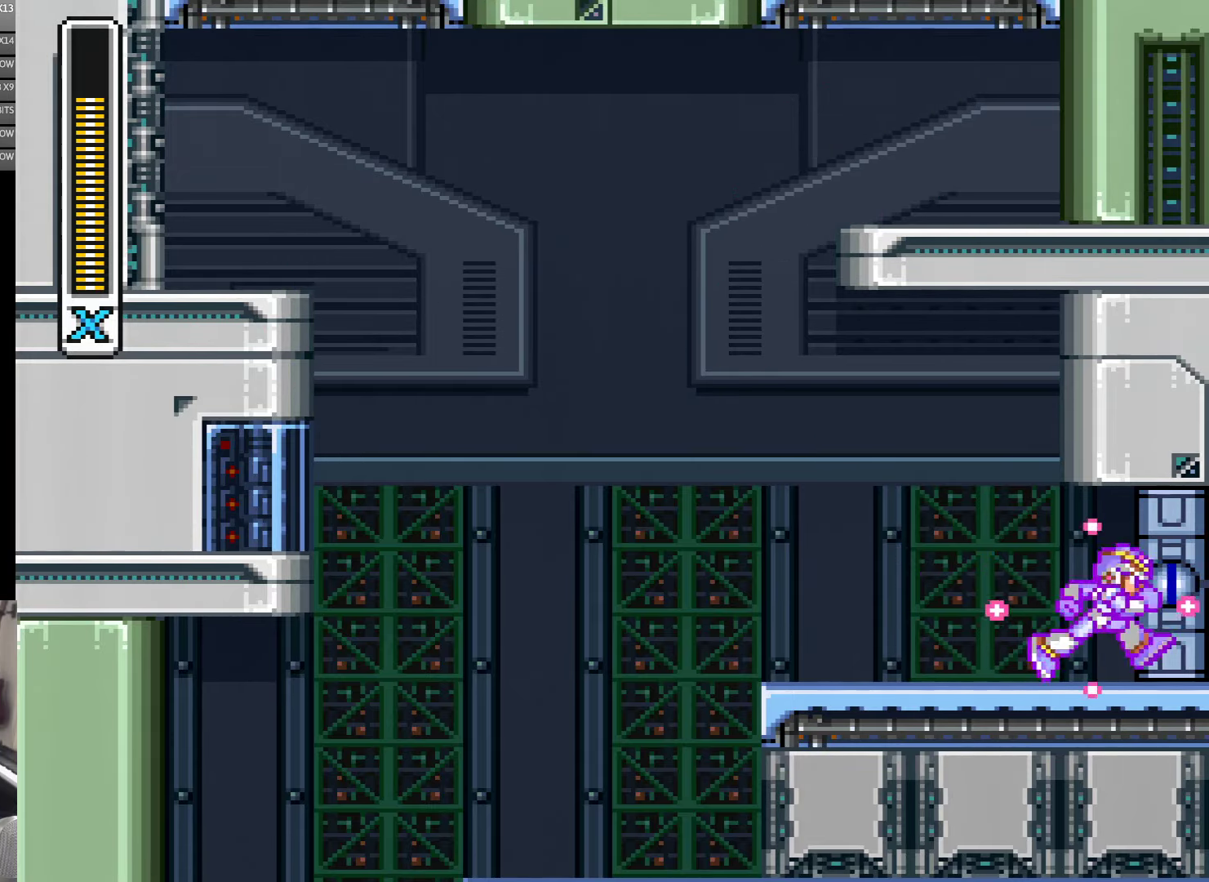
{"buttons": ["Y"], "events": []}
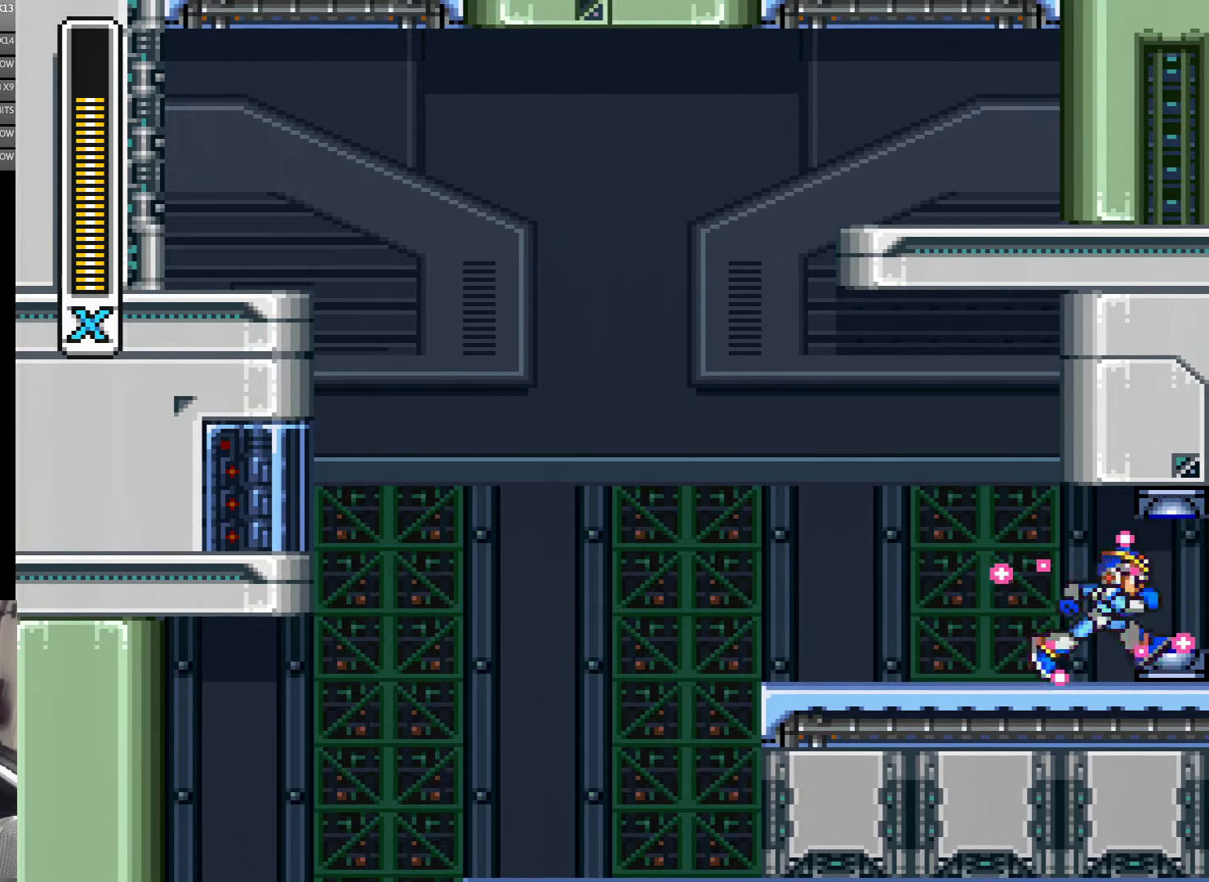
{"buttons": ["Y"], "events": []}
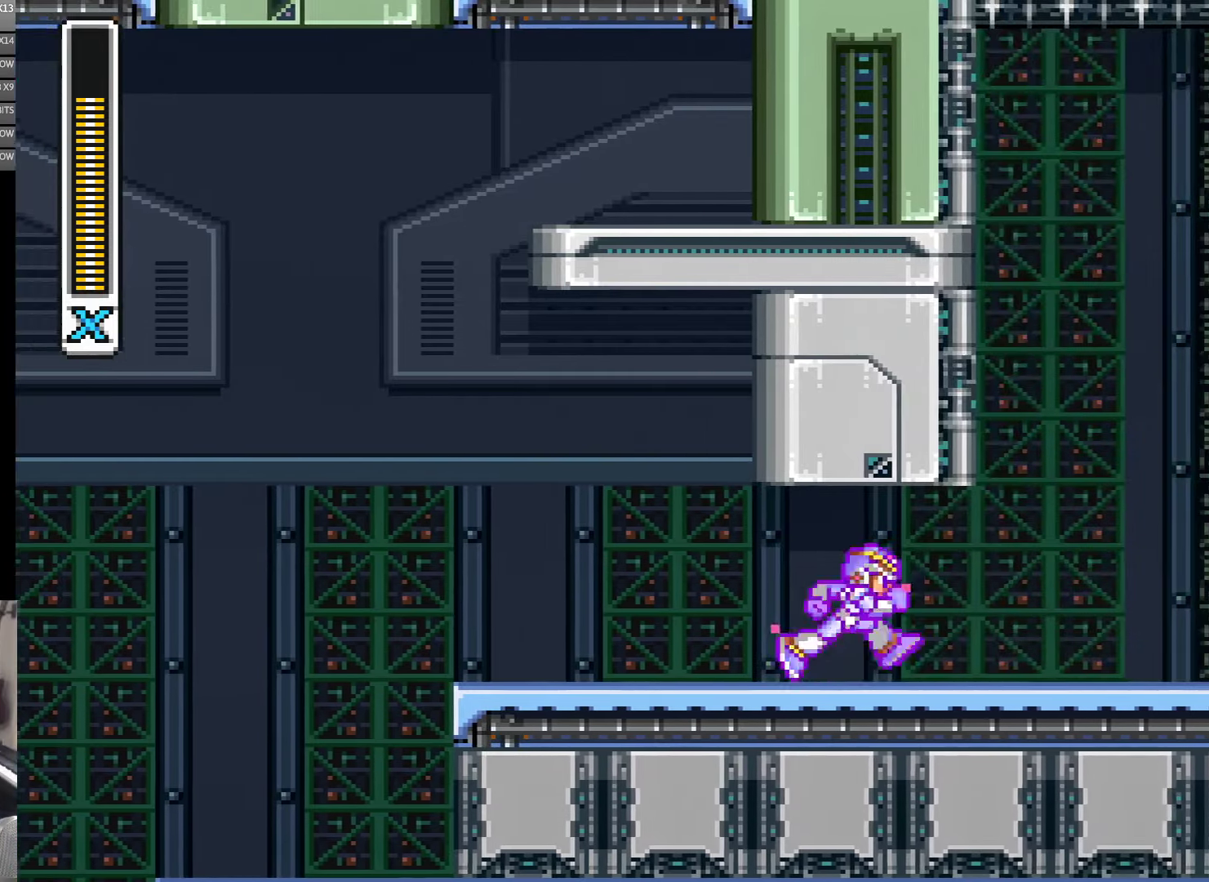
{"buttons": ["Y"], "events": []}
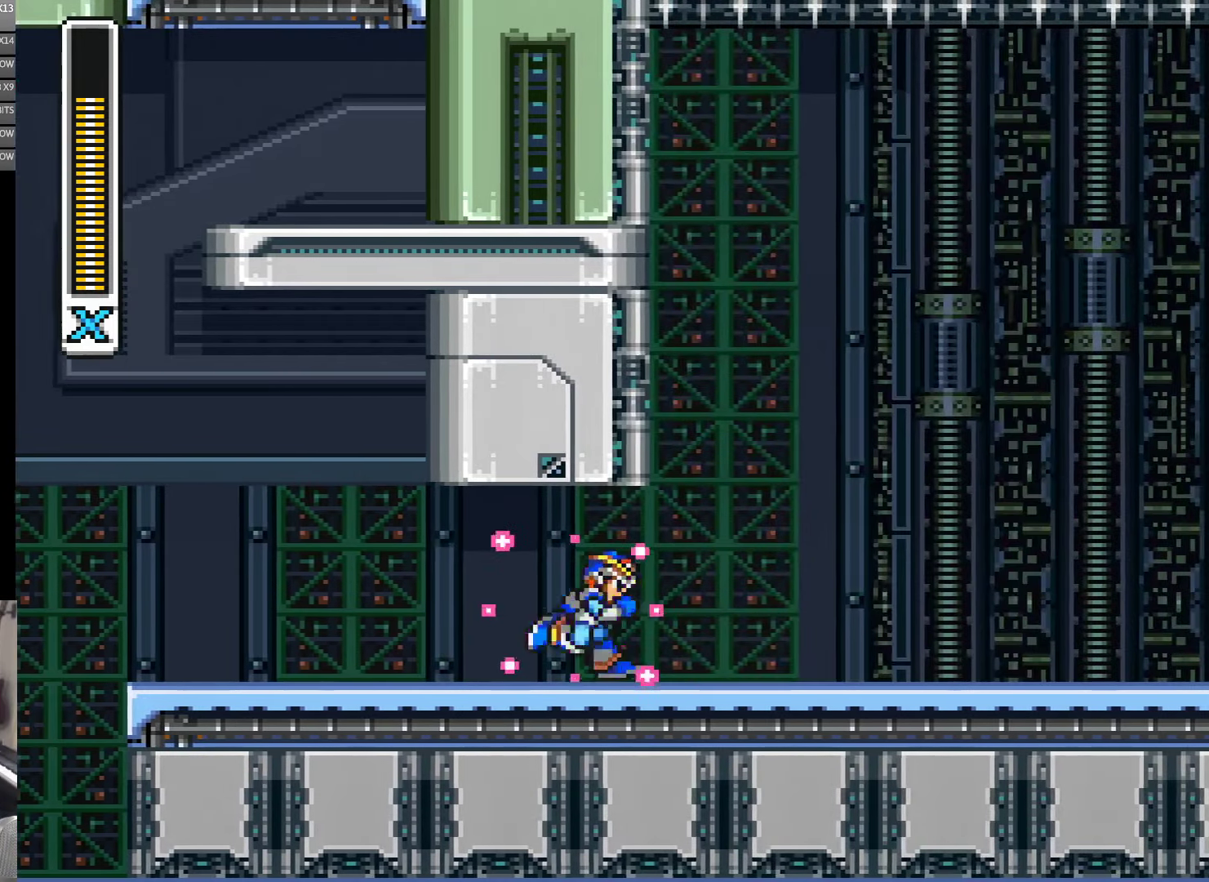
{"buttons": ["Y"], "events": []}
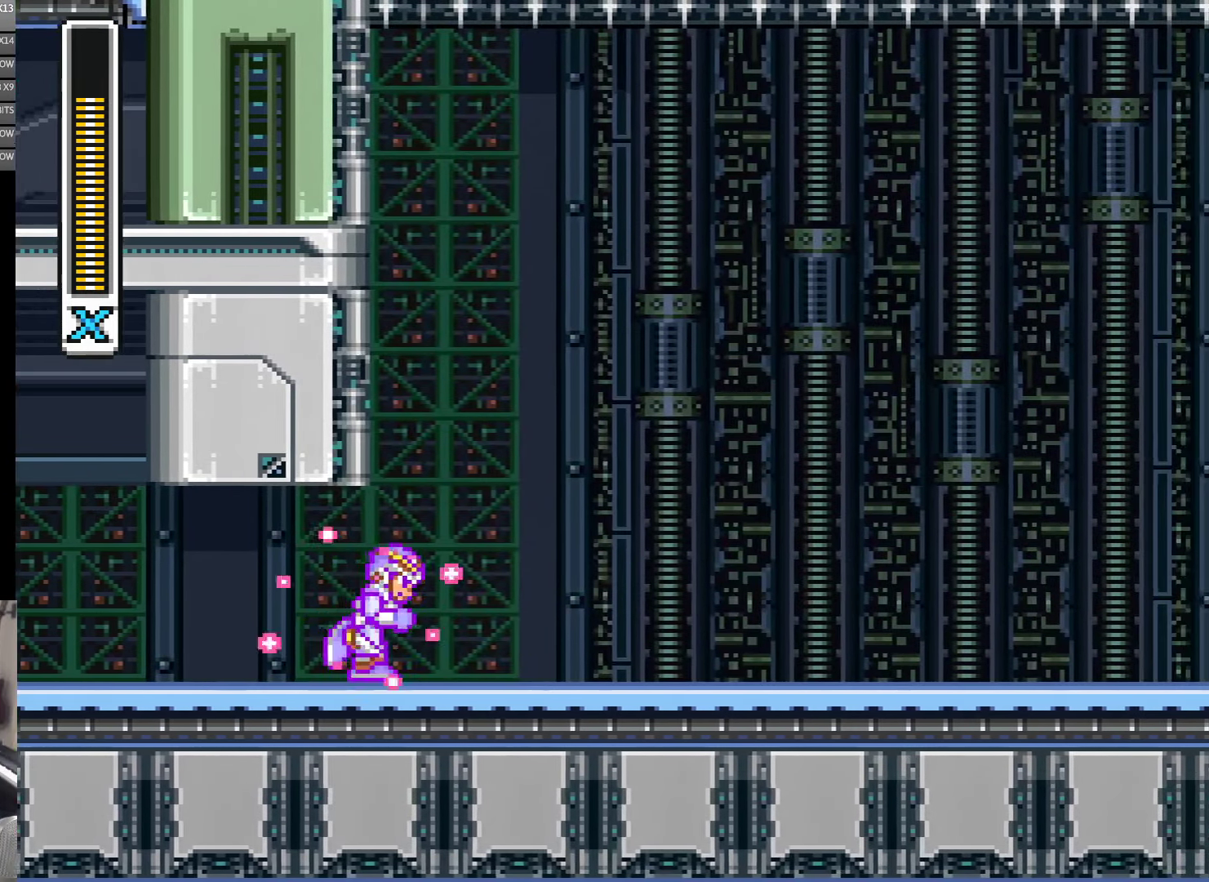
{"buttons": ["Y"], "events": [[100, "Y", "up"], [150, "Y", "down"]]}
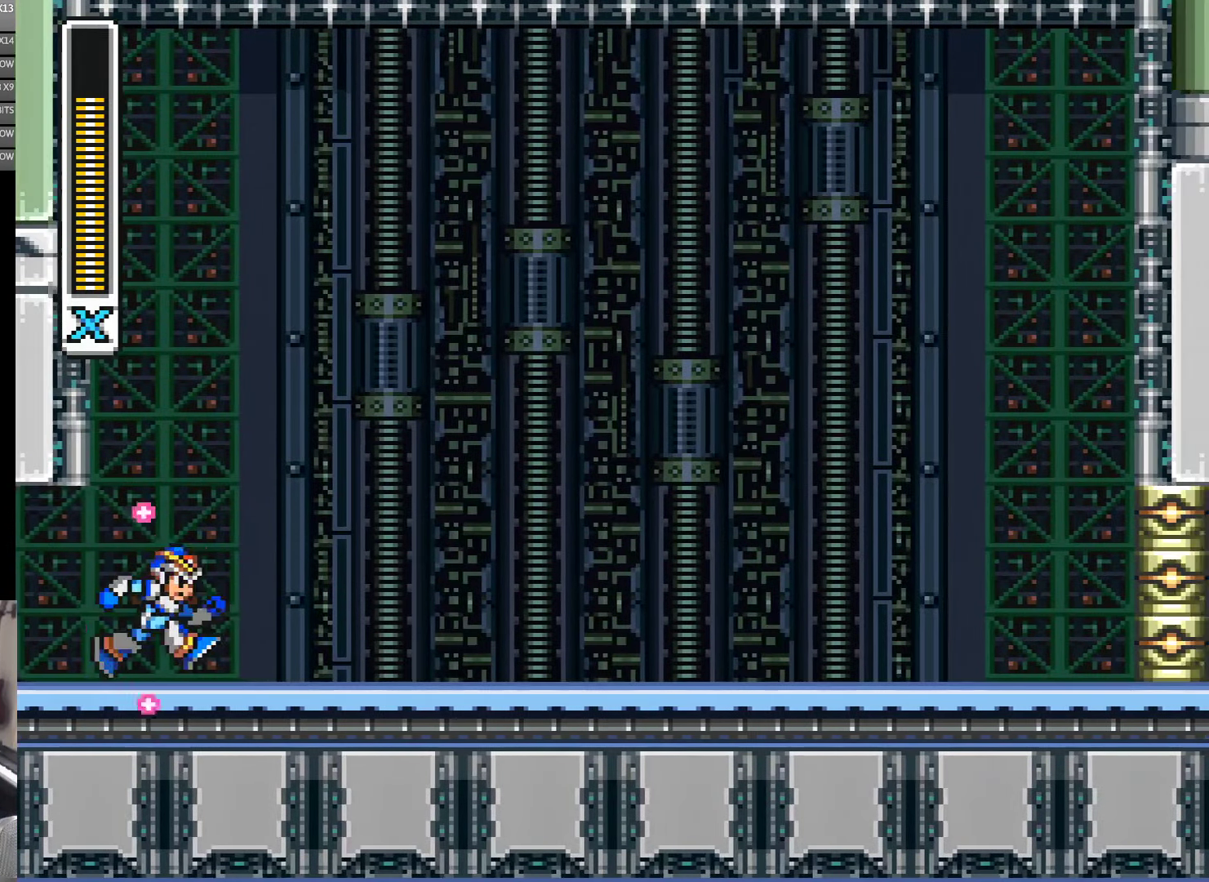
{"buttons": ["Y"], "events": []}
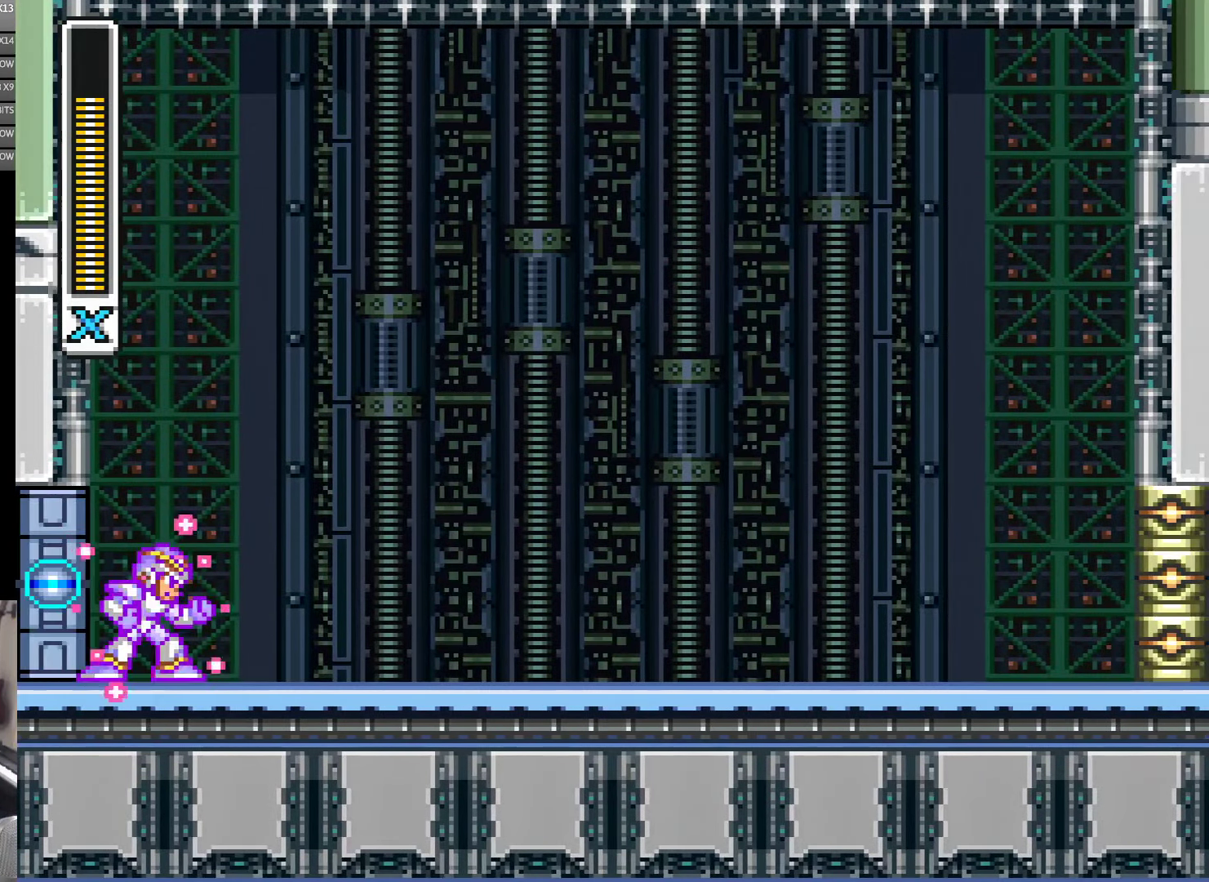
{"buttons": ["Y"], "events": []}
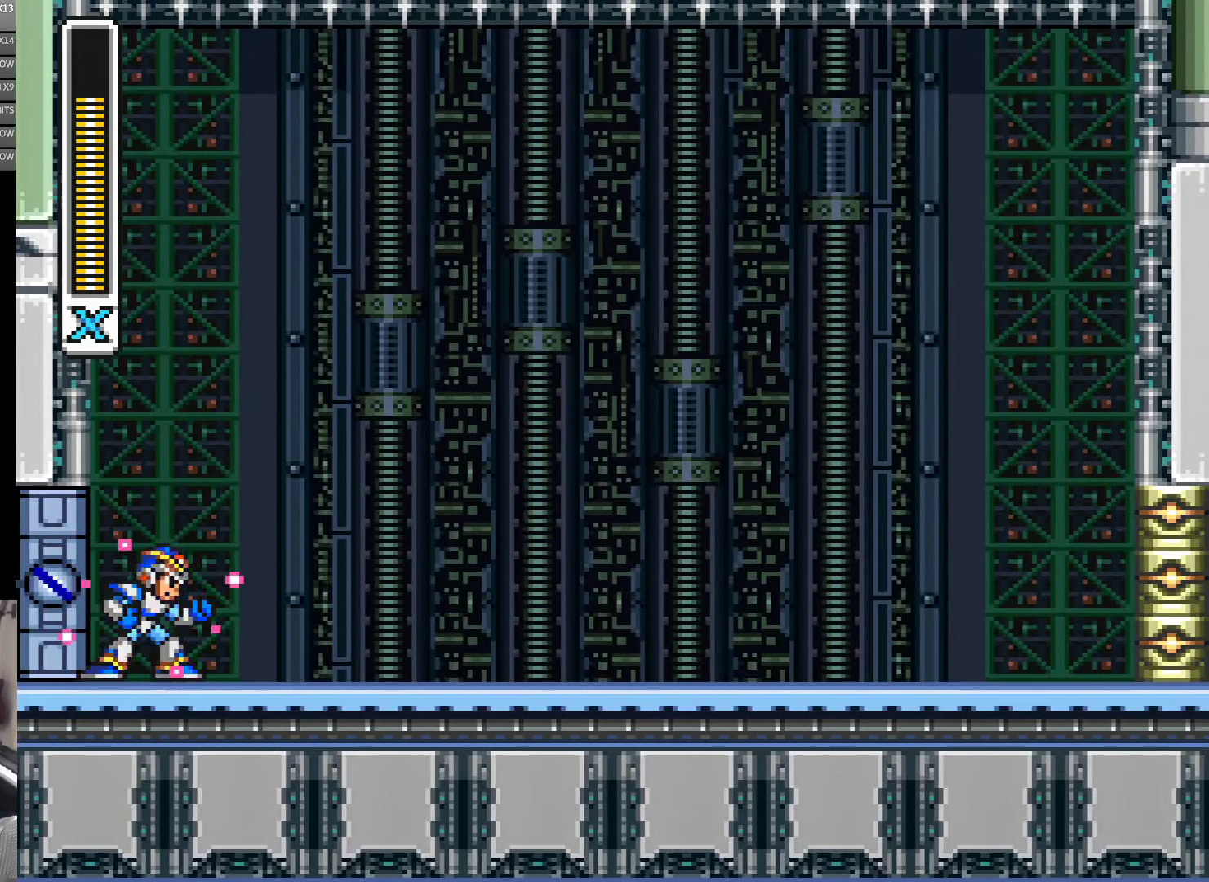
{"buttons": ["Y", "DPAD_RIGHT"], "events": [[217, "DPAD_RIGHT", "down"]]}
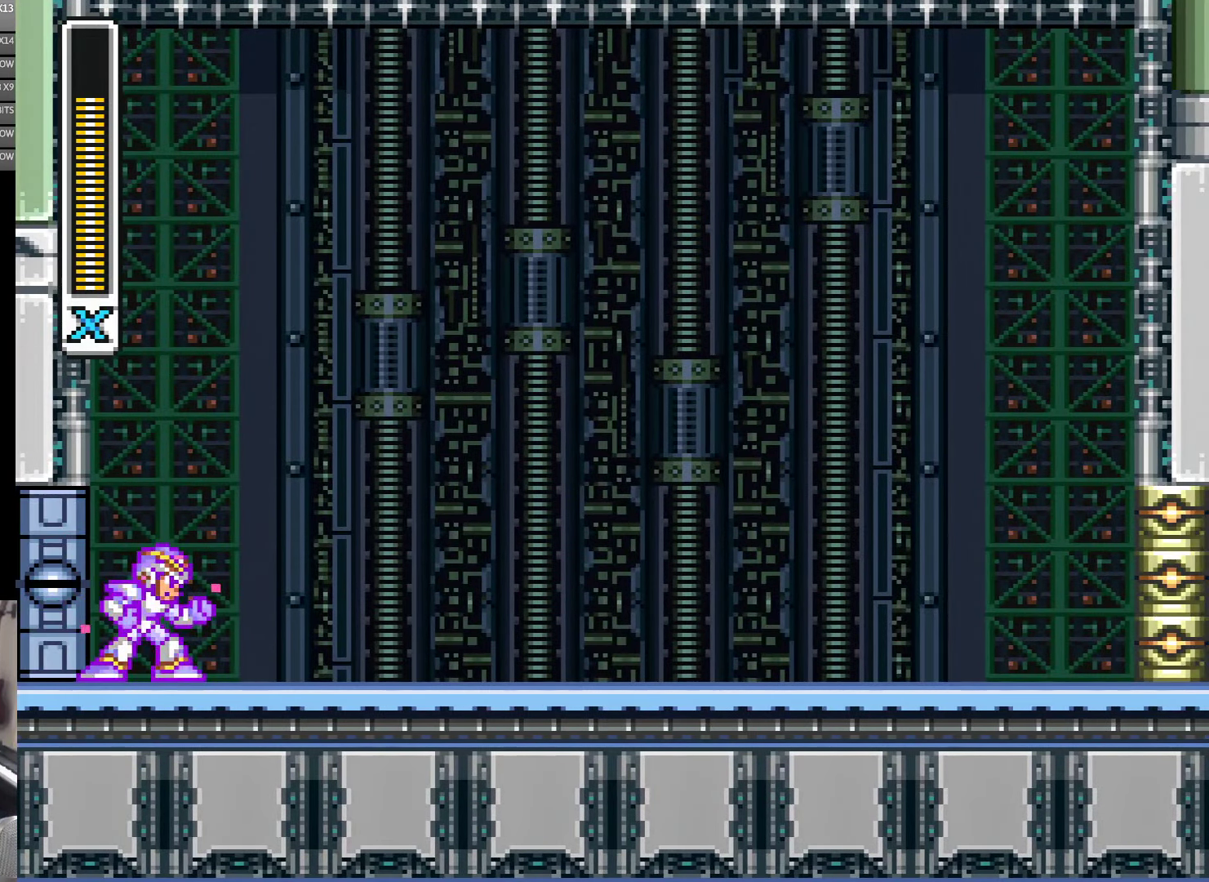
{"buttons": ["Y", "DPAD_RIGHT"], "events": []}
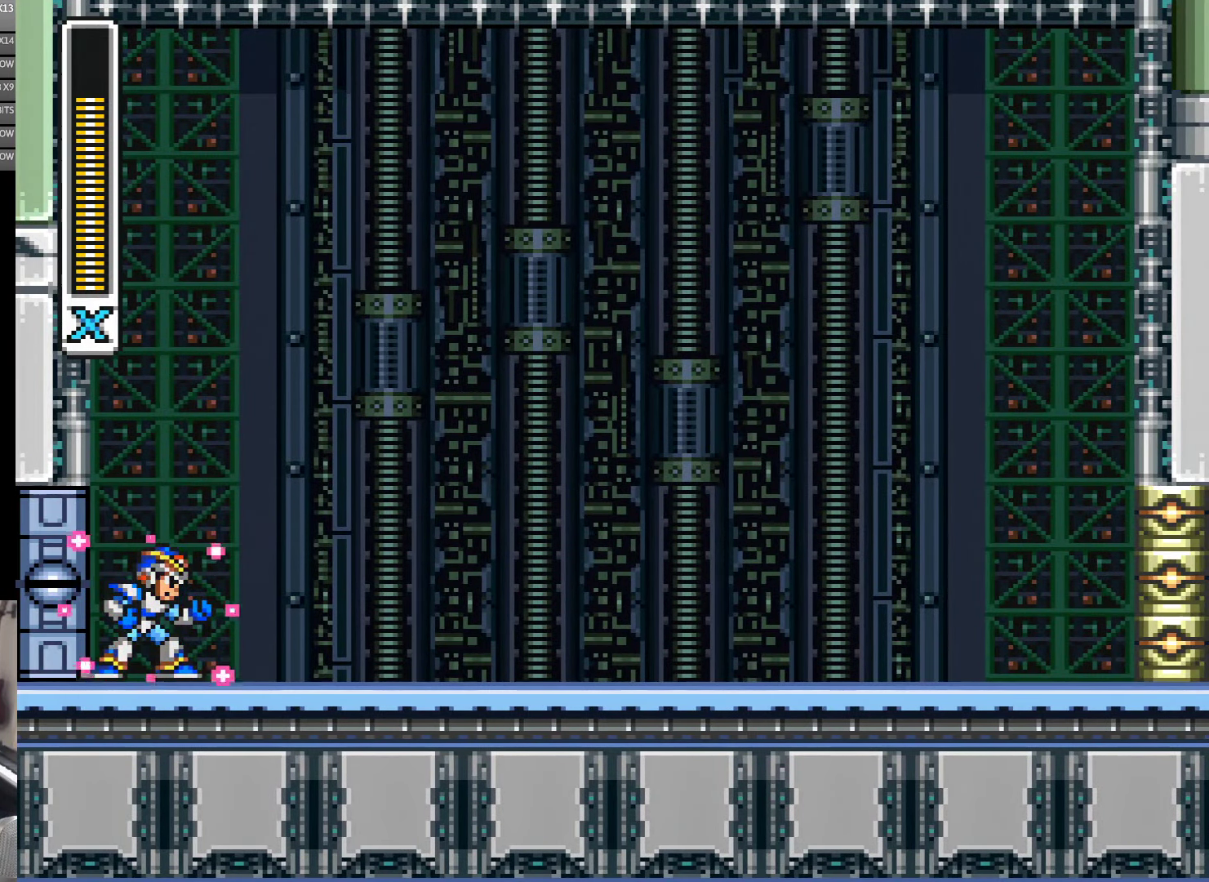
{"buttons": ["Y", "DPAD_RIGHT"], "events": []}
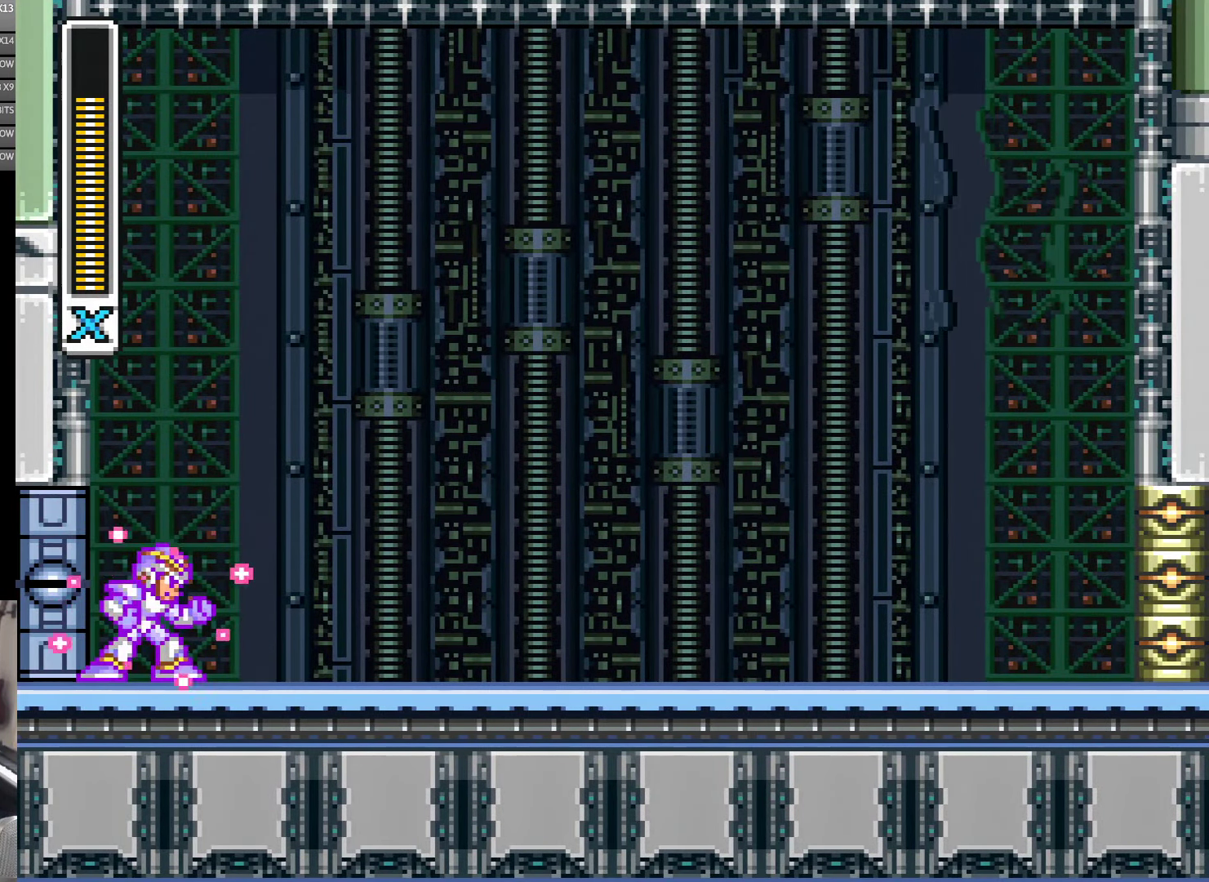
{"buttons": ["Y", "DPAD_RIGHT"], "events": []}
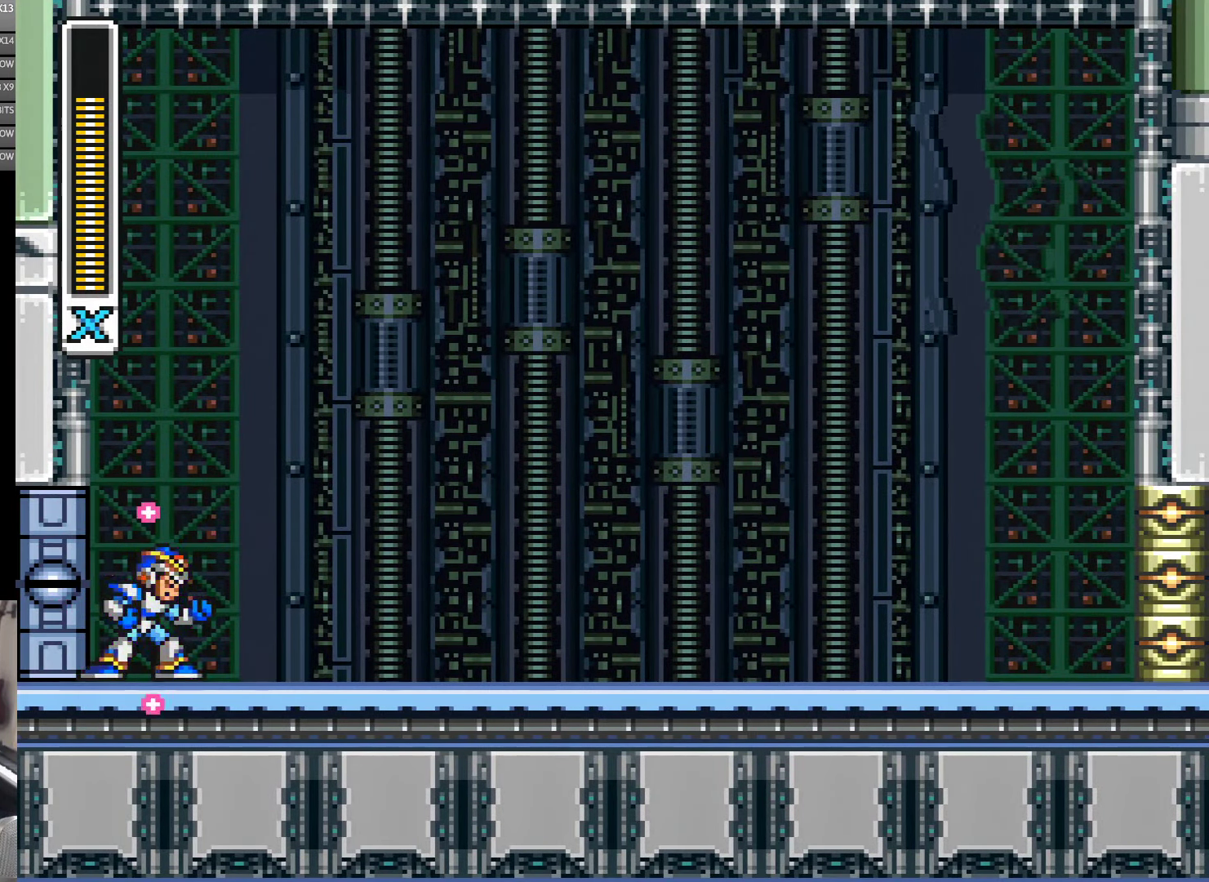
{"buttons": ["Y", "DPAD_RIGHT"], "events": []}
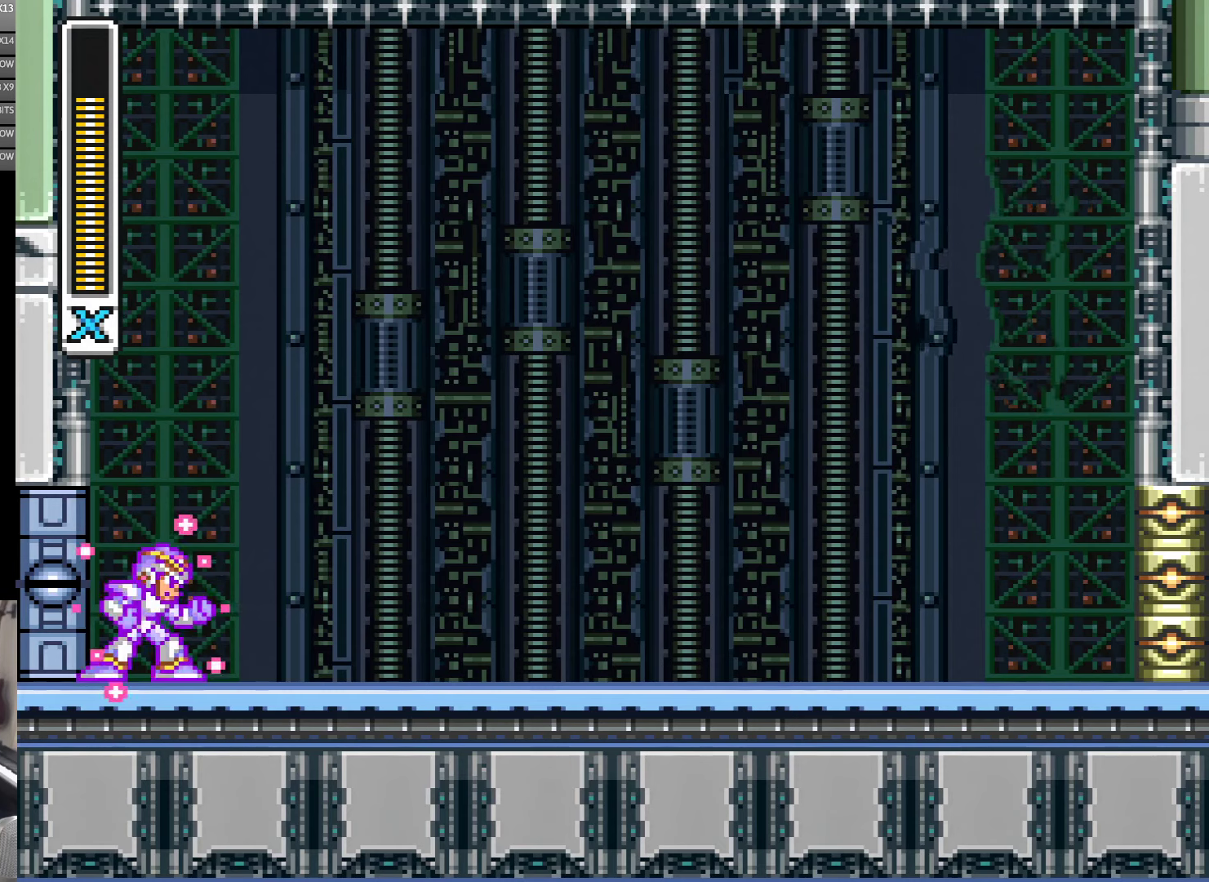
{"buttons": ["Y", "DPAD_RIGHT"], "events": []}